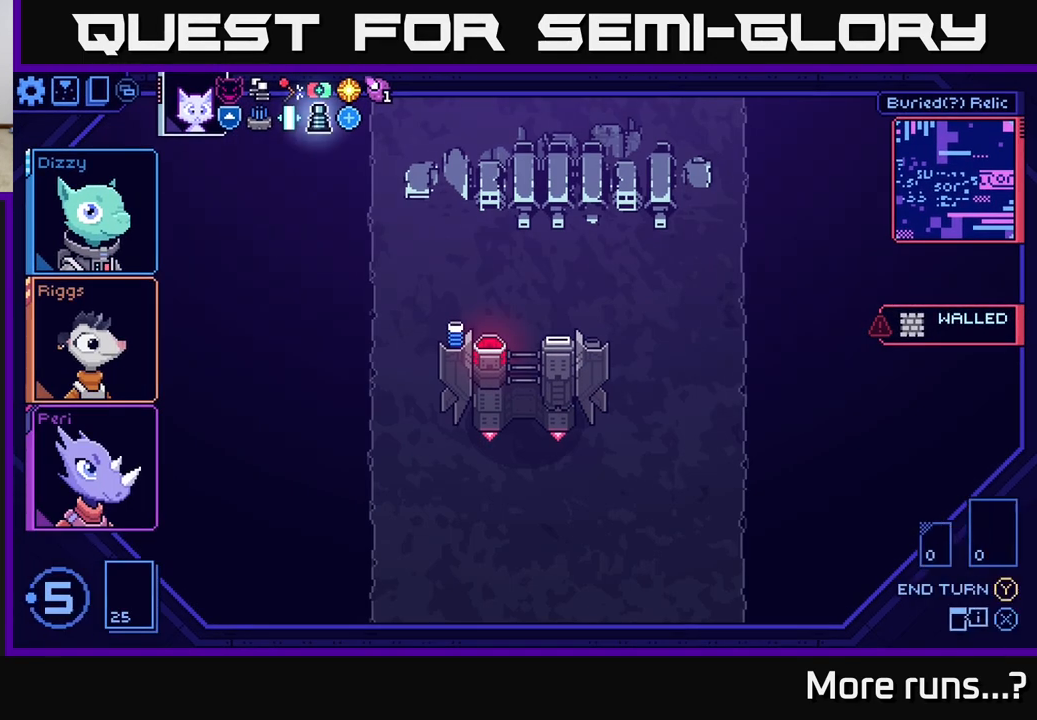
Gameplay with a controller (Xbox layout); each line is a JSON object with the inputs held at the frame after it. "events" lists button and stick changes between this image and that frame as [ms after this image, input, new state], when the widget could be followed in between. Not read: L1 R1.
{"buttons": [], "left_stick": "center", "right_stick": "center", "events": []}
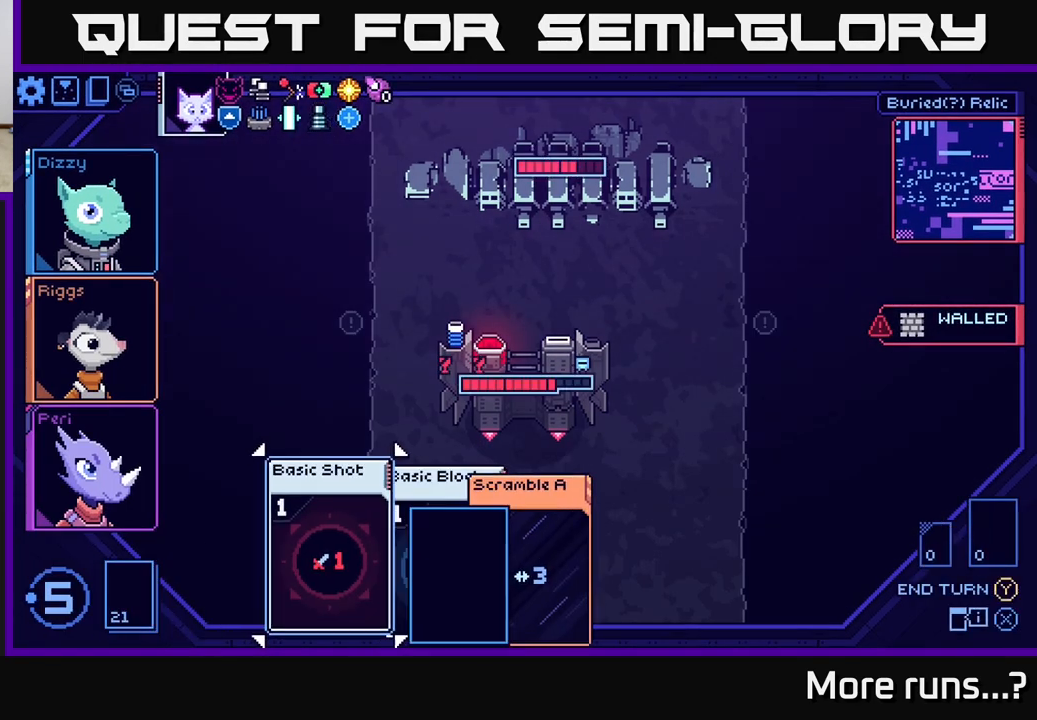
{"buttons": [], "left_stick": "center", "right_stick": "center", "events": []}
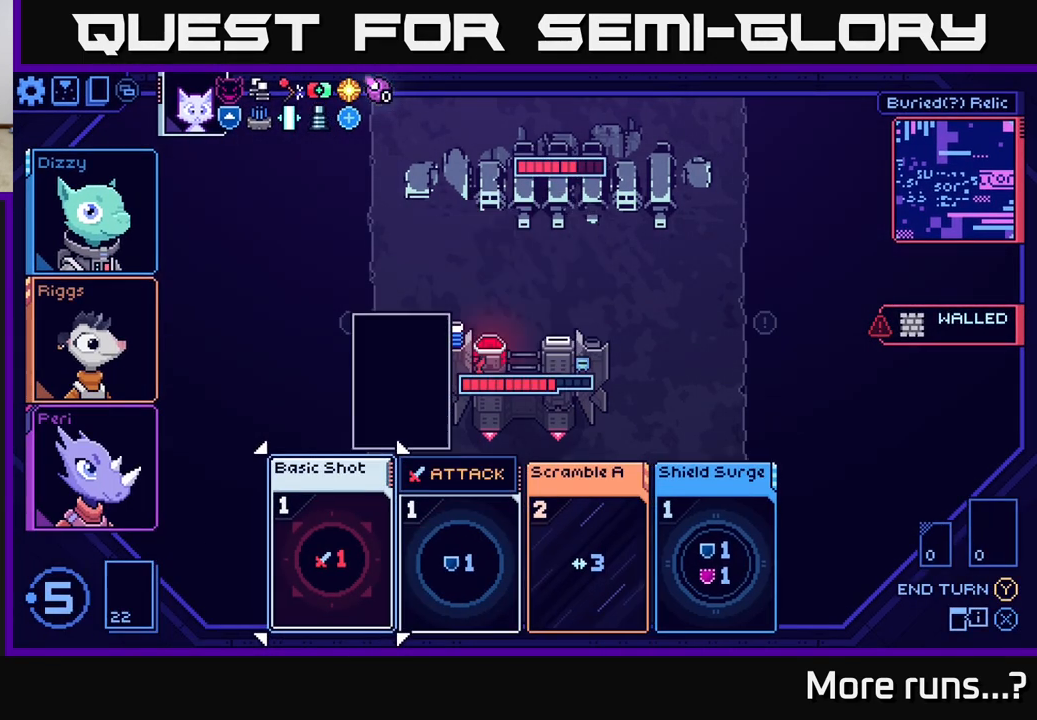
{"buttons": [], "left_stick": "center", "right_stick": "center", "events": [[233, "left_stick", "right"], [350, "left_stick", "center"]]}
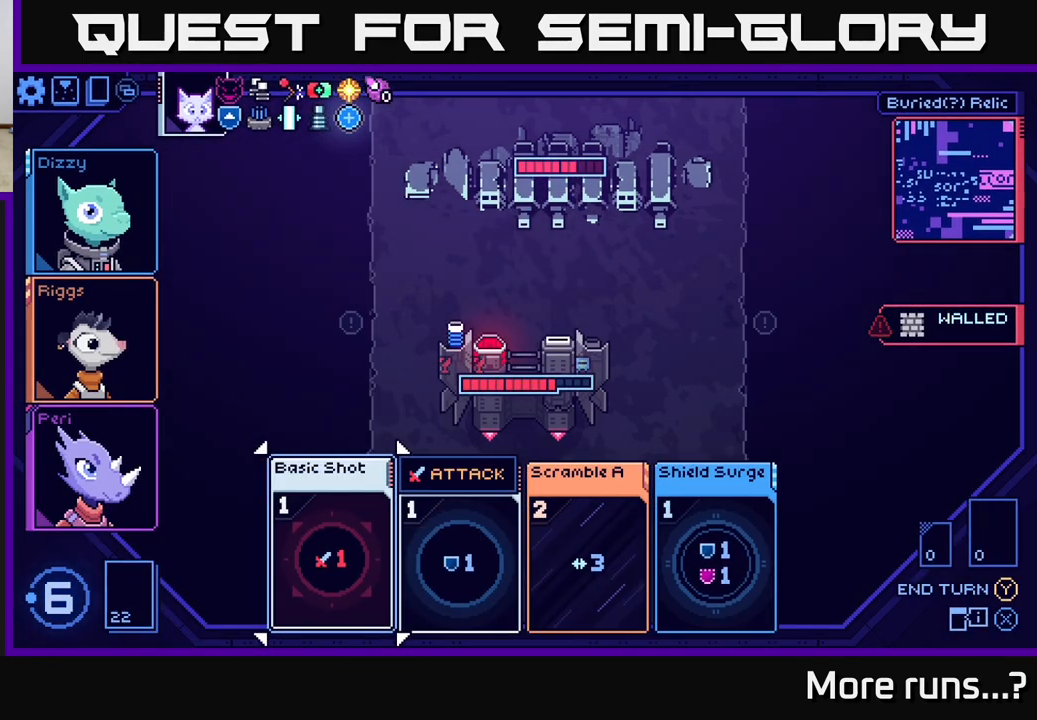
{"buttons": [], "left_stick": "center", "right_stick": "center", "events": []}
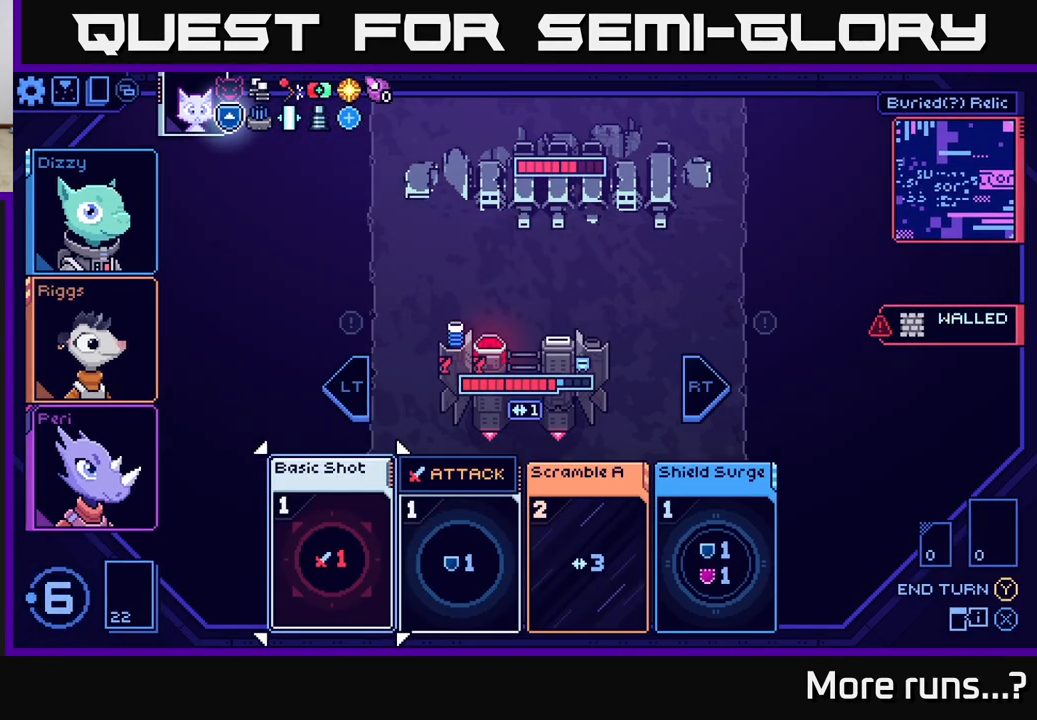
{"buttons": [], "left_stick": "right", "right_stick": "center", "events": [[117, "left_stick", "right"], [317, "left_stick", "center"], [433, "left_stick", "right"]]}
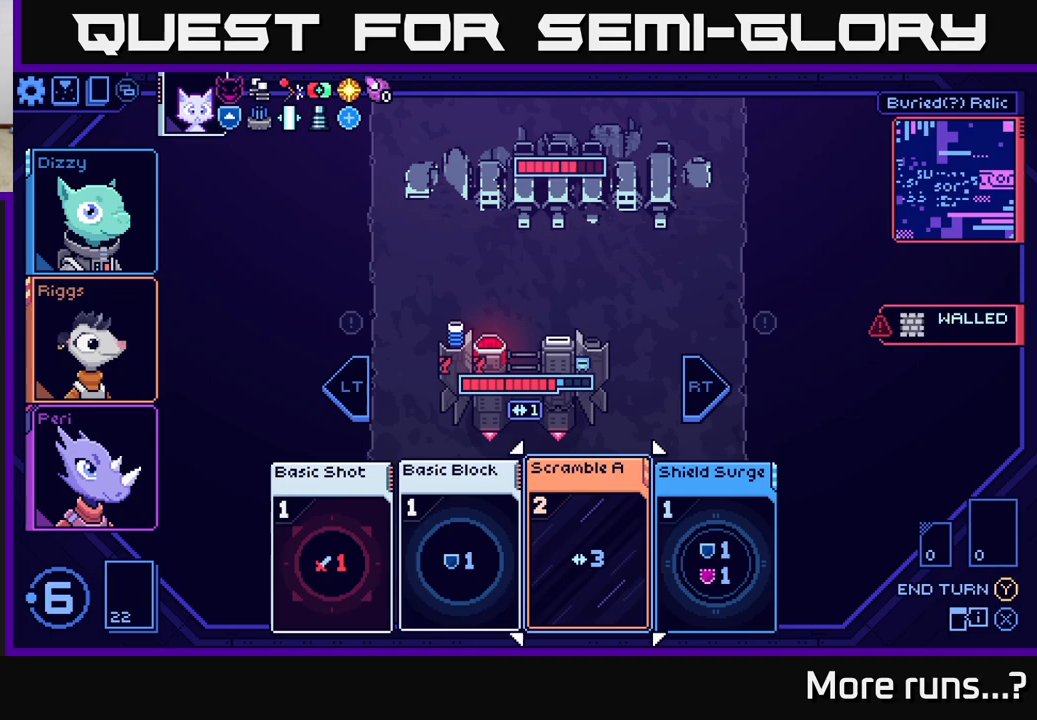
{"buttons": [], "left_stick": "right", "right_stick": "center", "events": [[117, "left_stick", "center"], [383, "left_stick", "right"]]}
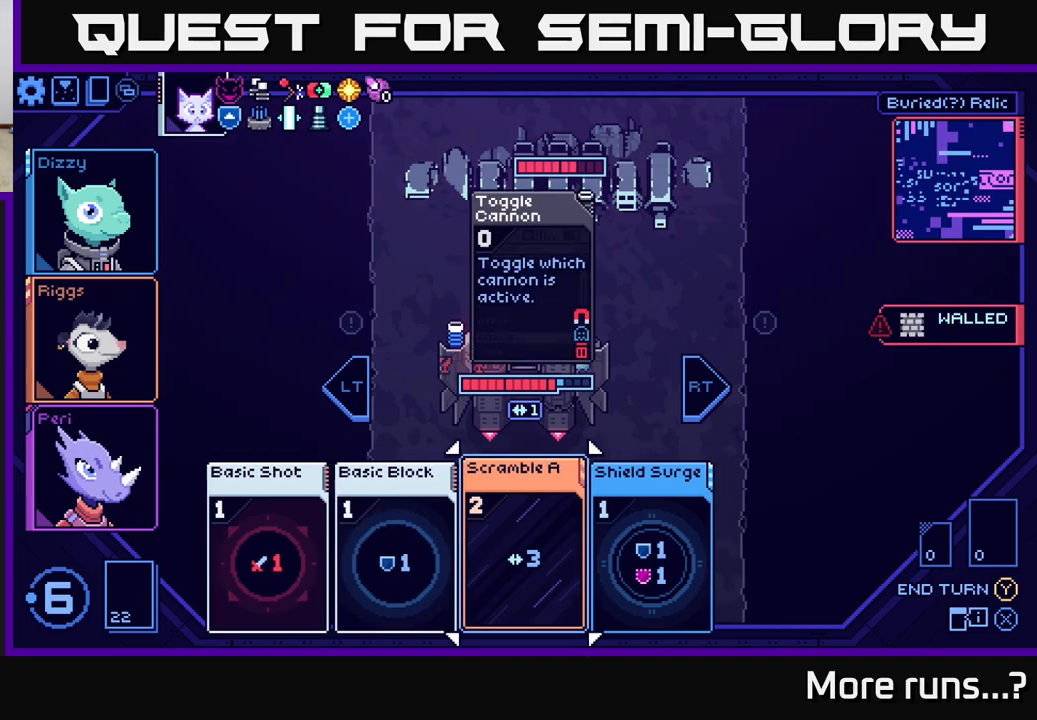
{"buttons": [], "left_stick": "right", "right_stick": "center", "events": [[33, "left_stick", "center"], [500, "left_stick", "right"]]}
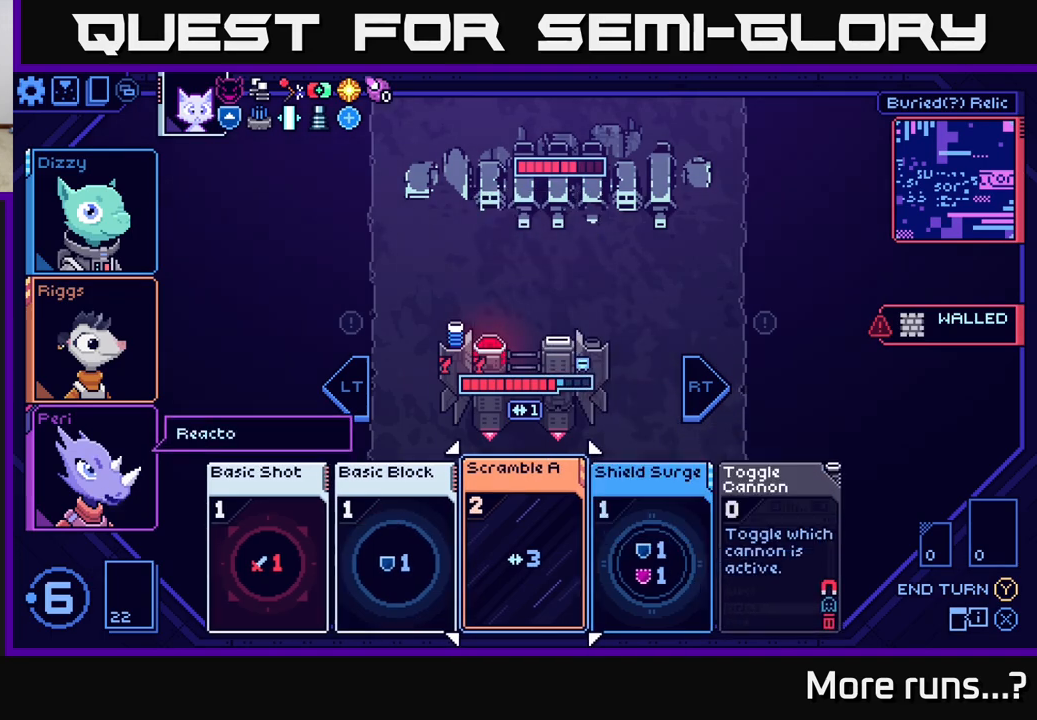
{"buttons": [], "left_stick": "center", "right_stick": "center", "events": [[200, "left_stick", "center"]]}
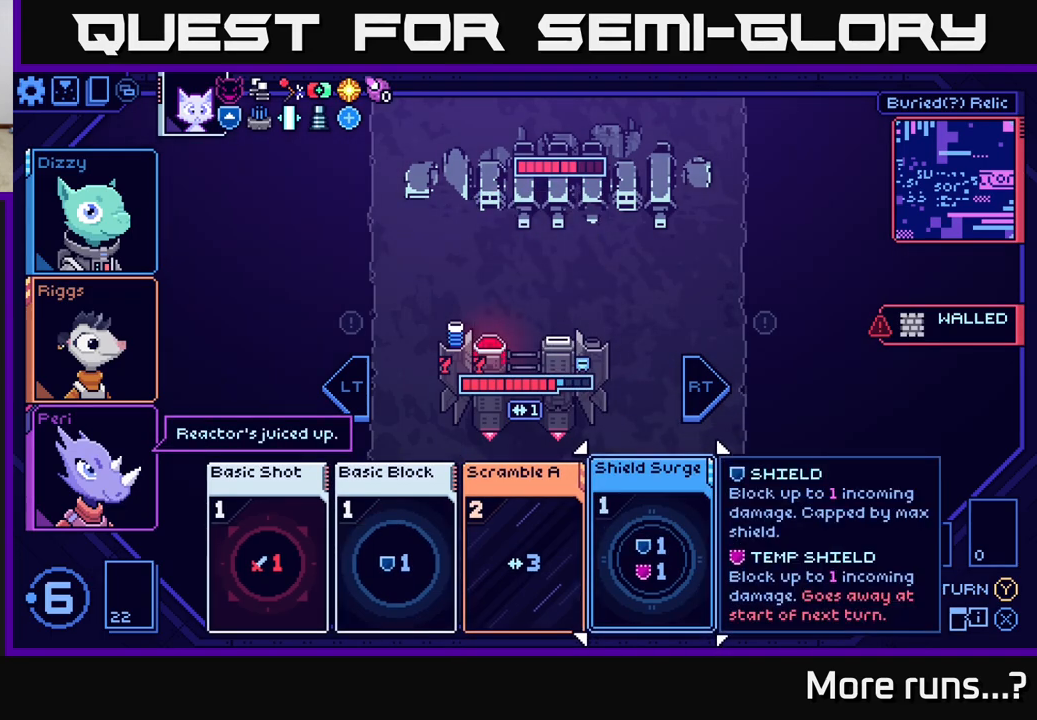
{"buttons": [], "left_stick": "center", "right_stick": "center", "events": []}
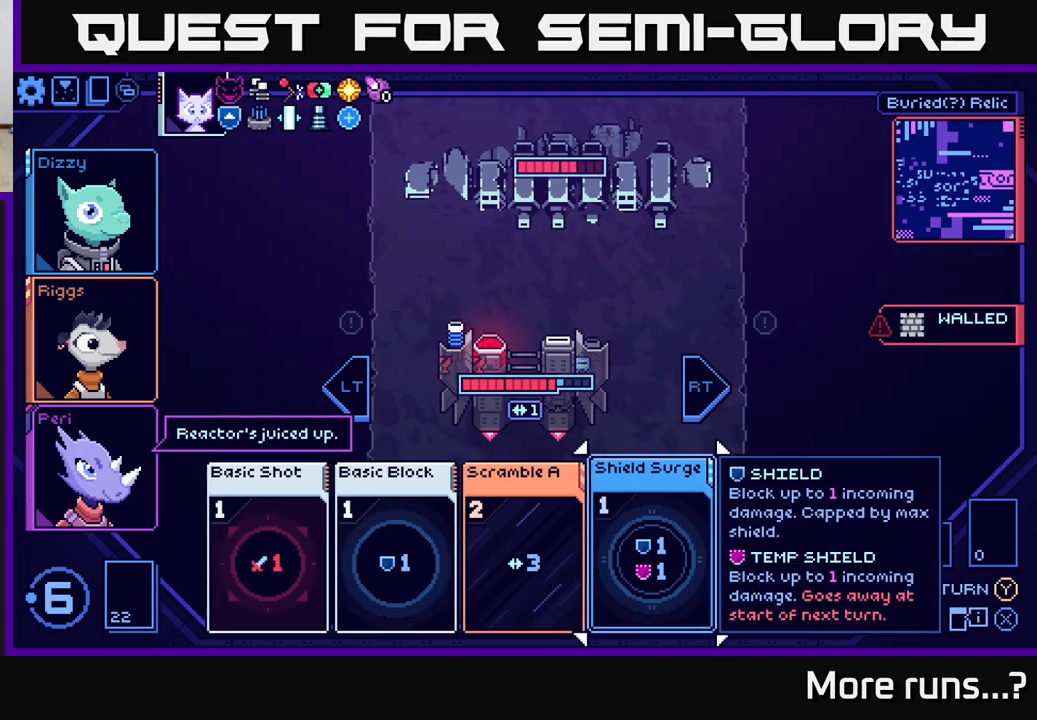
{"buttons": [], "left_stick": "center", "right_stick": "center", "events": []}
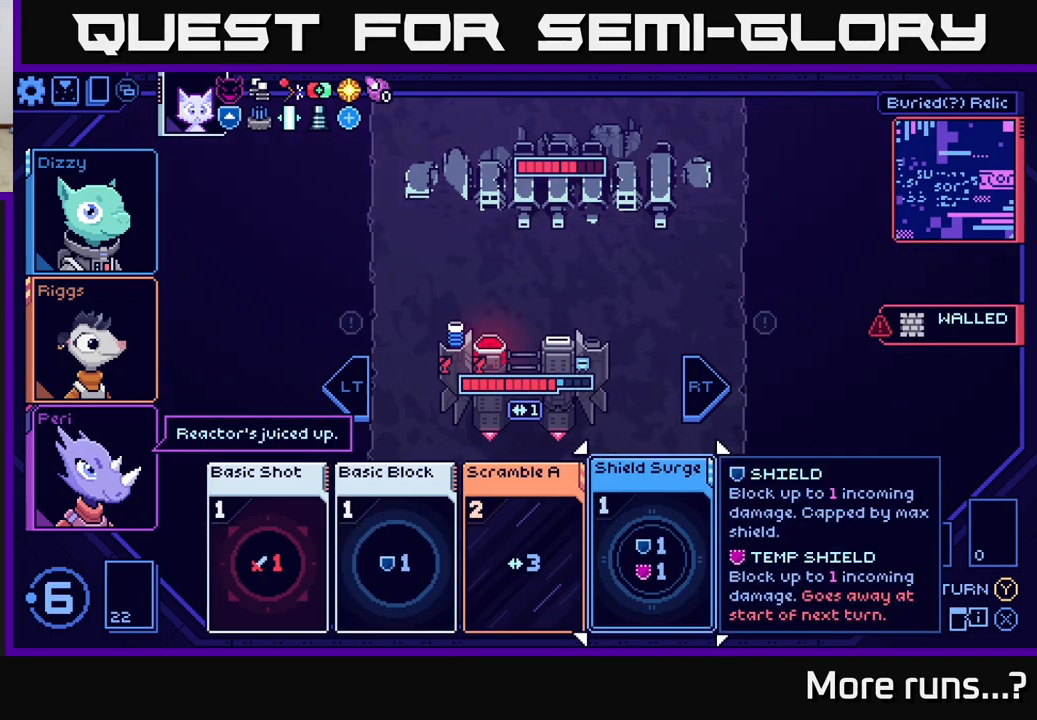
{"buttons": [], "left_stick": "center", "right_stick": "center", "events": []}
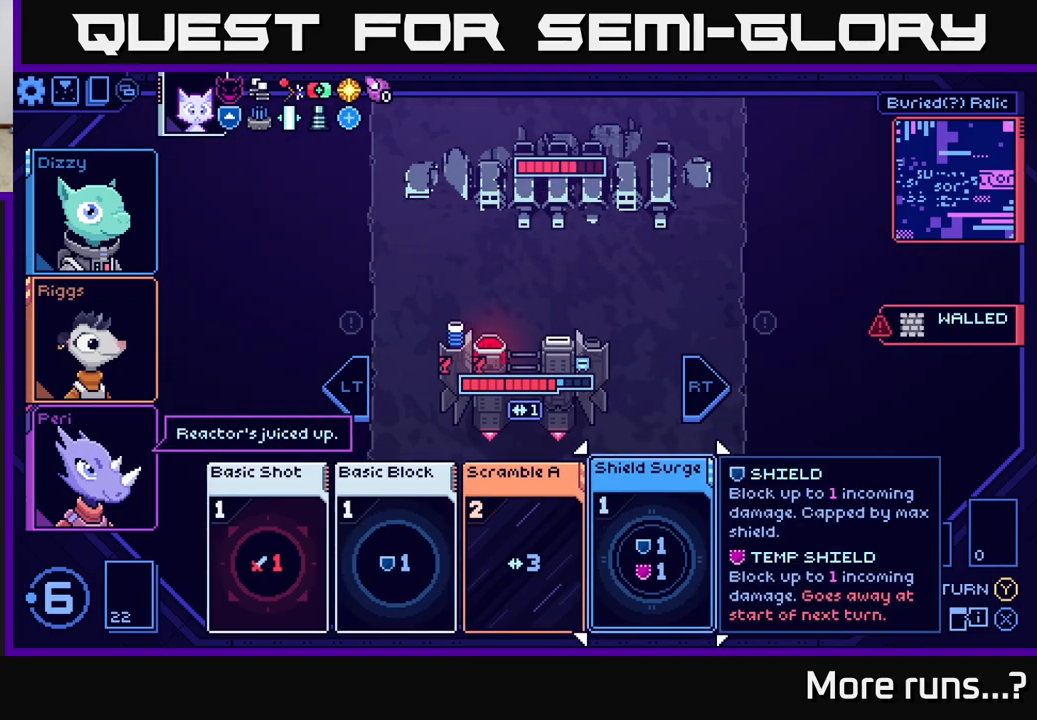
{"buttons": [], "left_stick": "center", "right_stick": "center", "events": []}
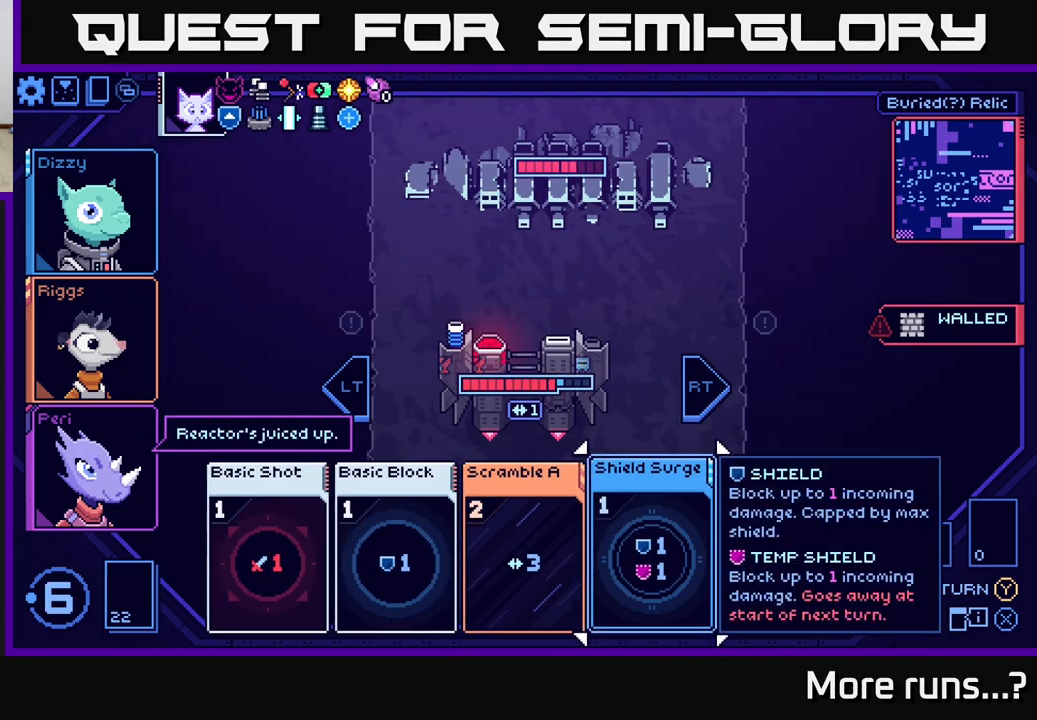
{"buttons": [], "left_stick": "center", "right_stick": "center", "events": []}
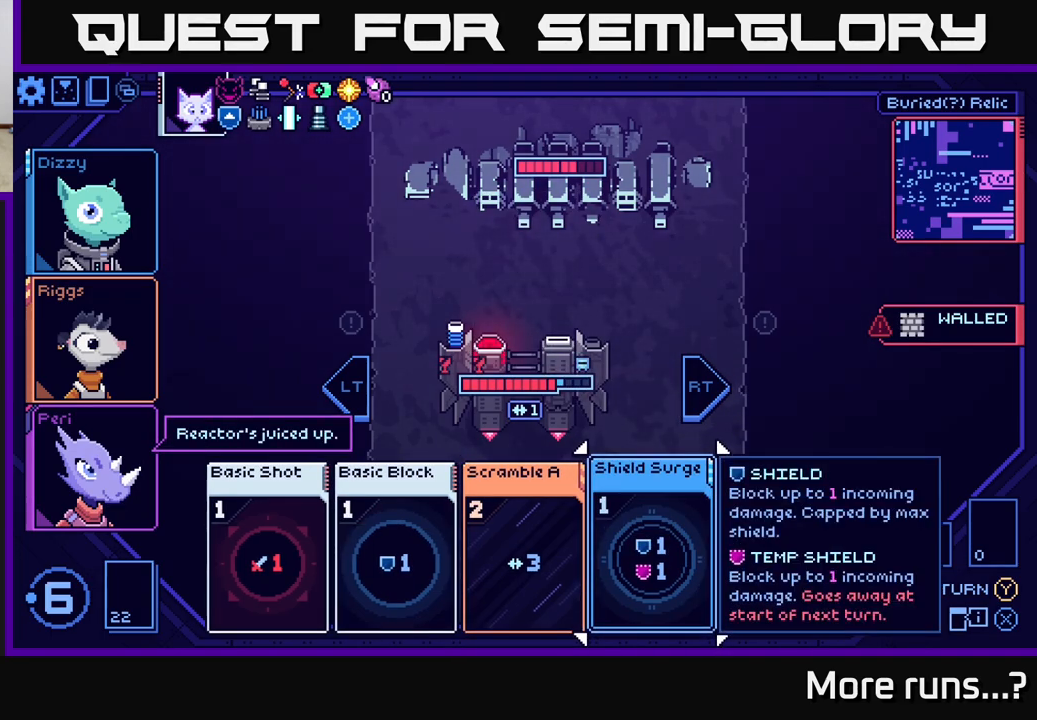
{"buttons": [], "left_stick": "center", "right_stick": "center", "events": []}
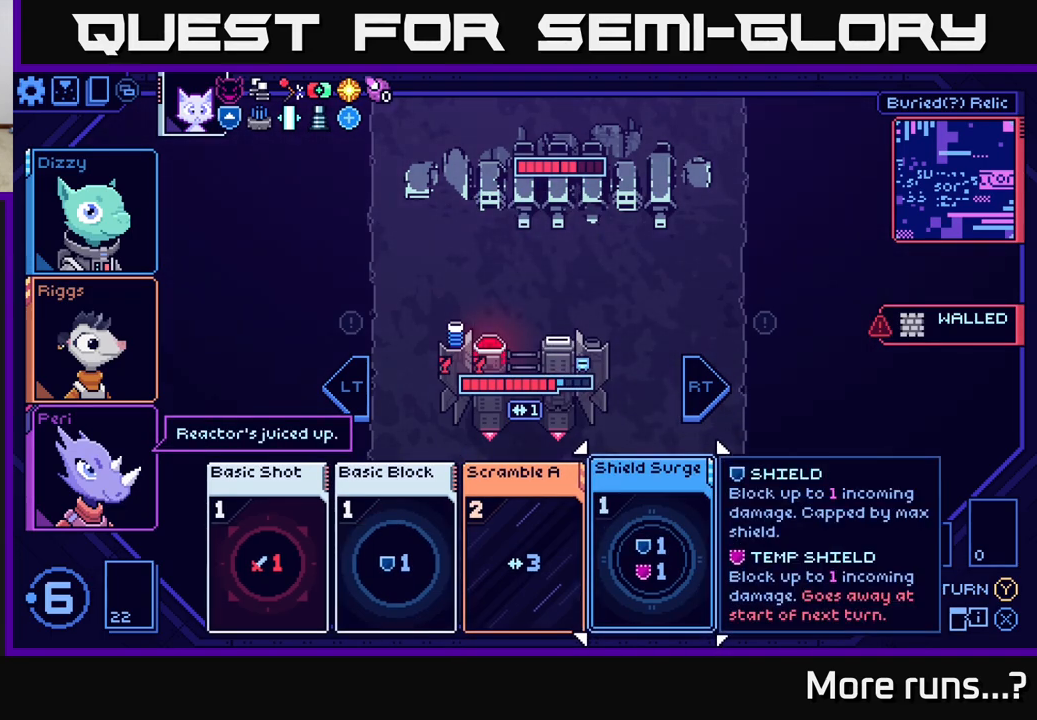
{"buttons": [], "left_stick": "center", "right_stick": "center", "events": []}
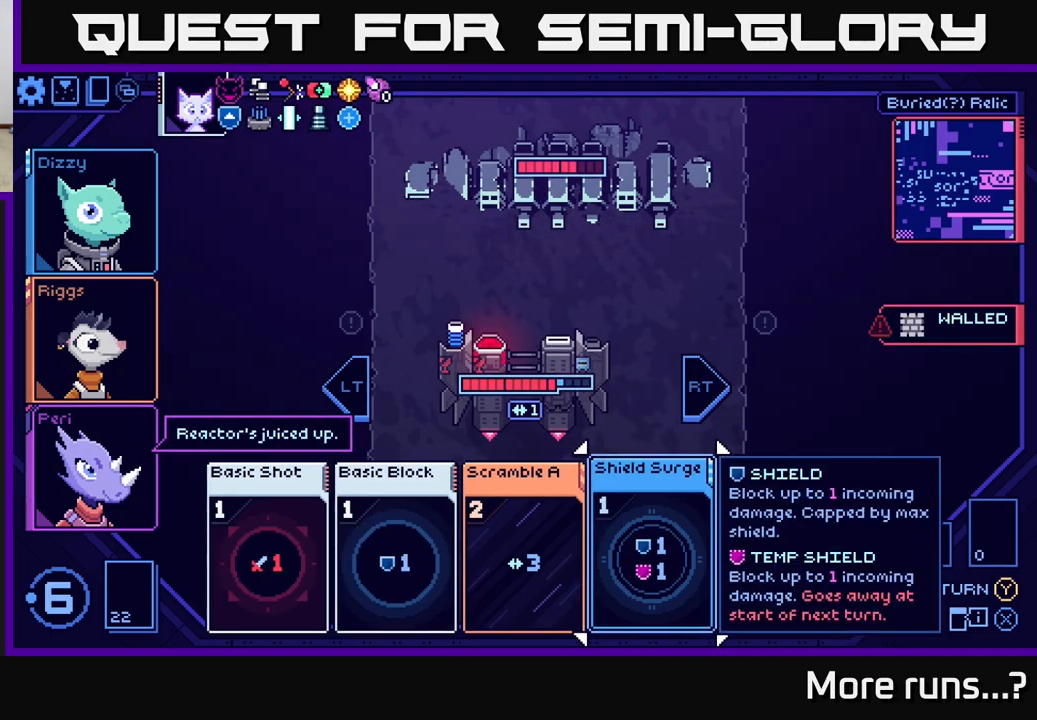
{"buttons": [], "left_stick": "center", "right_stick": "center", "events": []}
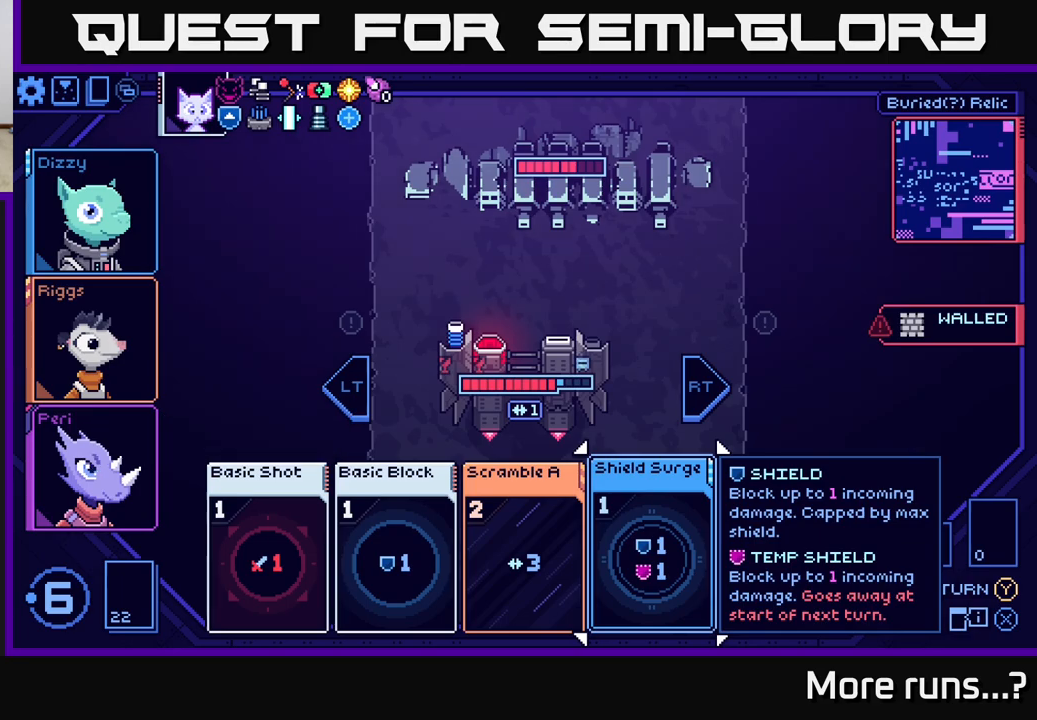
{"buttons": [], "left_stick": "left", "right_stick": "center", "events": [[67, "left_stick", "right"], [317, "left_stick", "center"], [483, "left_stick", "left"]]}
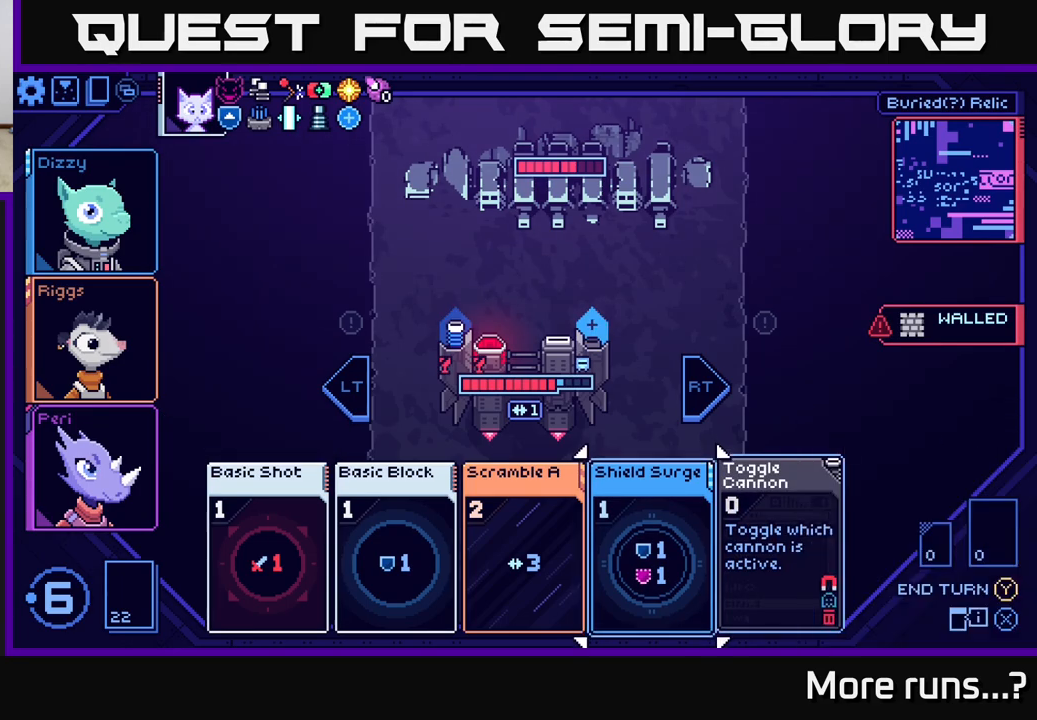
{"buttons": ["A"], "left_stick": "center", "right_stick": "center", "events": [[167, "left_stick", "center"], [500, "A", "down"]]}
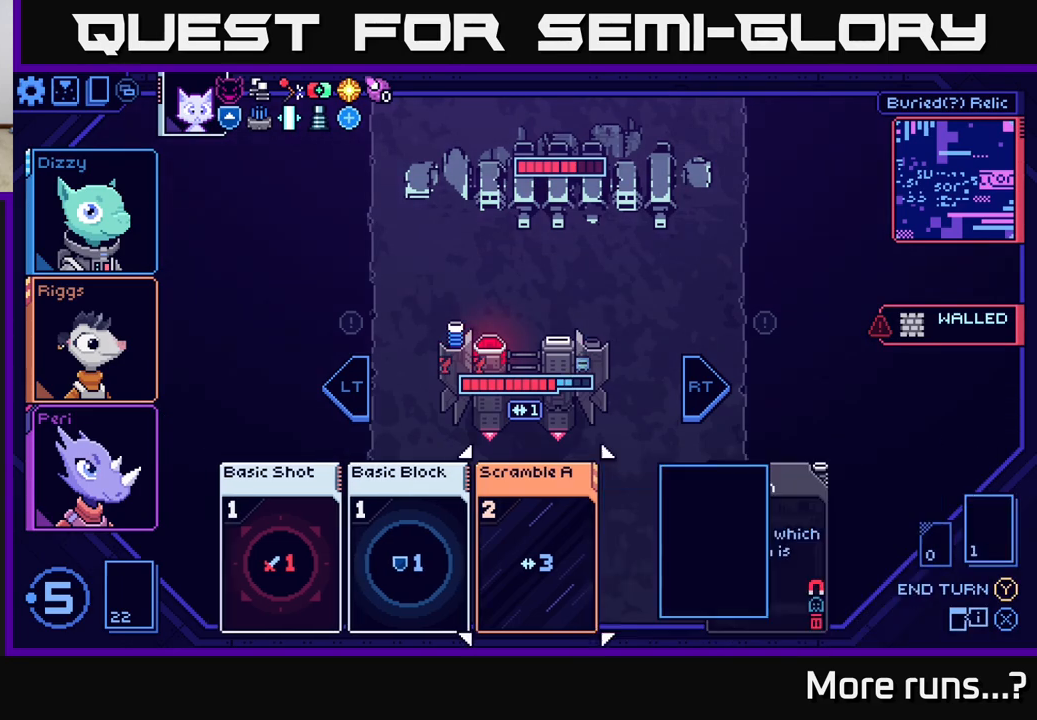
{"buttons": [], "left_stick": "center", "right_stick": "center", "events": [[133, "A", "up"]]}
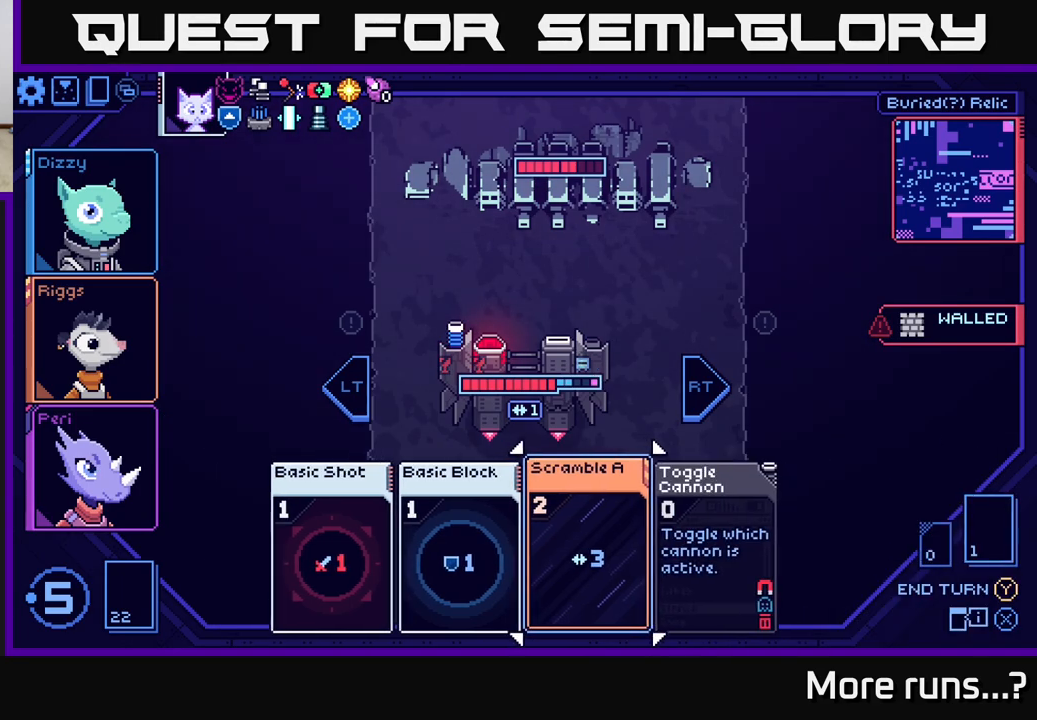
{"buttons": [], "left_stick": "center", "right_stick": "center", "events": []}
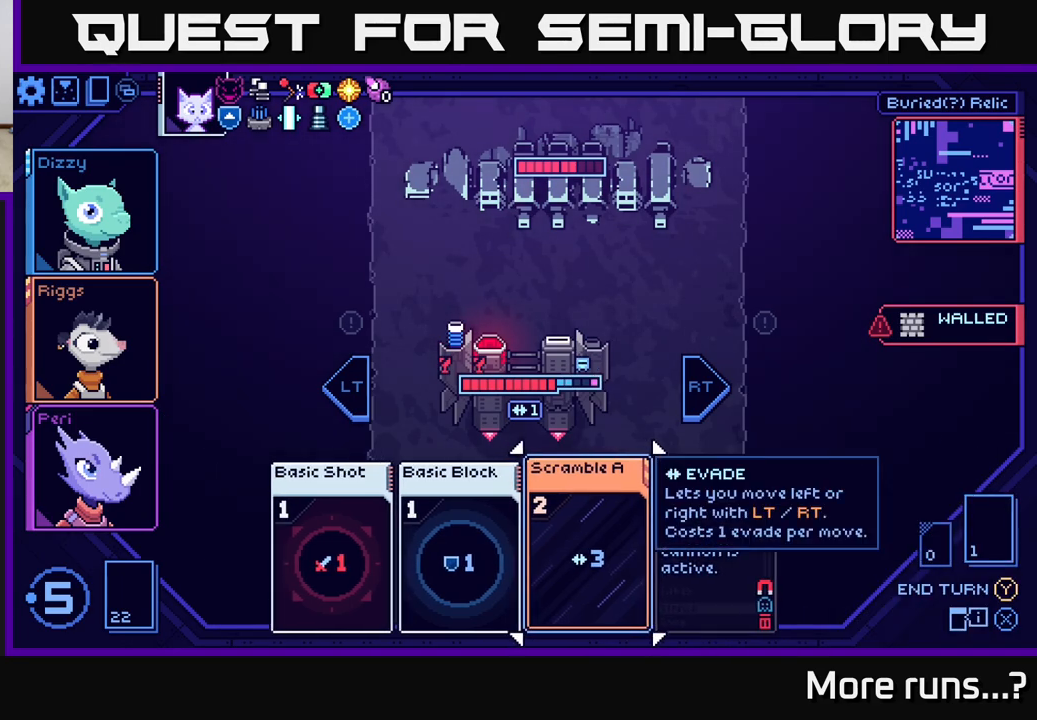
{"buttons": [], "left_stick": "center", "right_stick": "center", "events": []}
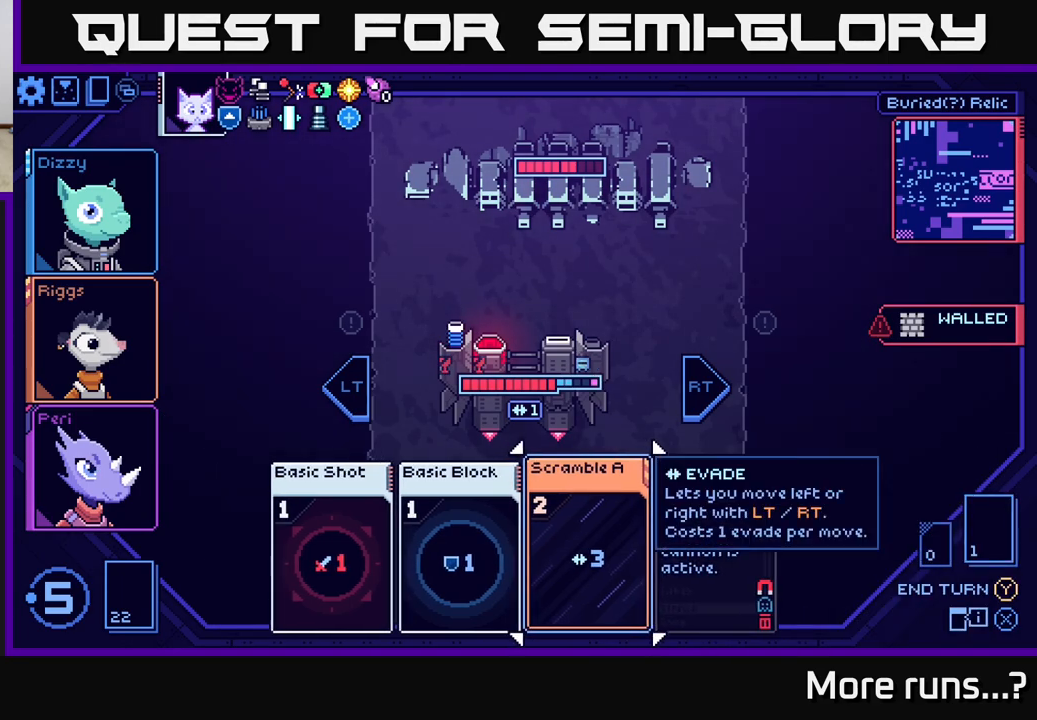
{"buttons": [], "left_stick": "left", "right_stick": "center", "events": [[83, "left_stick", "right"], [283, "left_stick", "center"], [417, "left_stick", "left"]]}
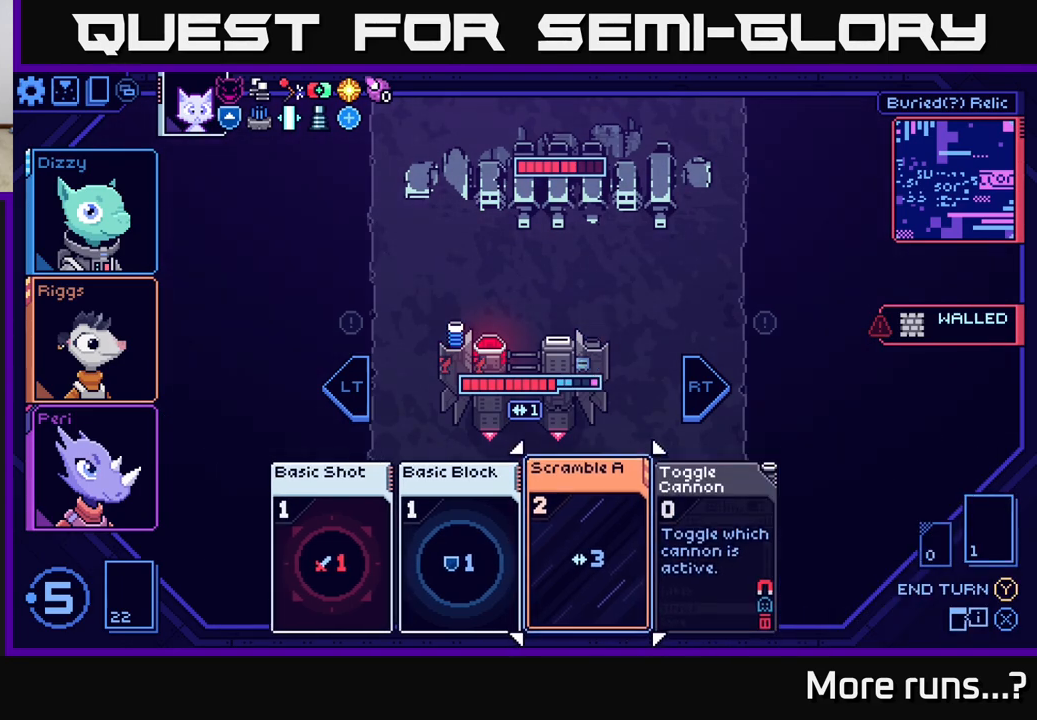
{"buttons": [], "left_stick": "center", "right_stick": "center", "events": [[100, "left_stick", "center"]]}
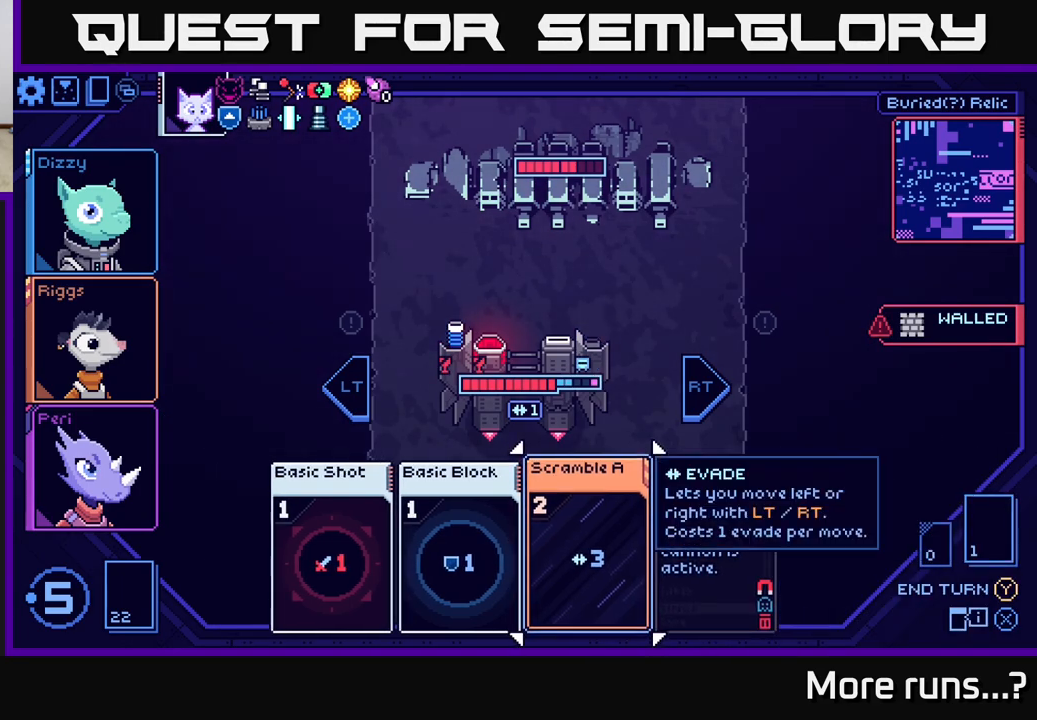
{"buttons": [], "left_stick": "center", "right_stick": "center", "events": []}
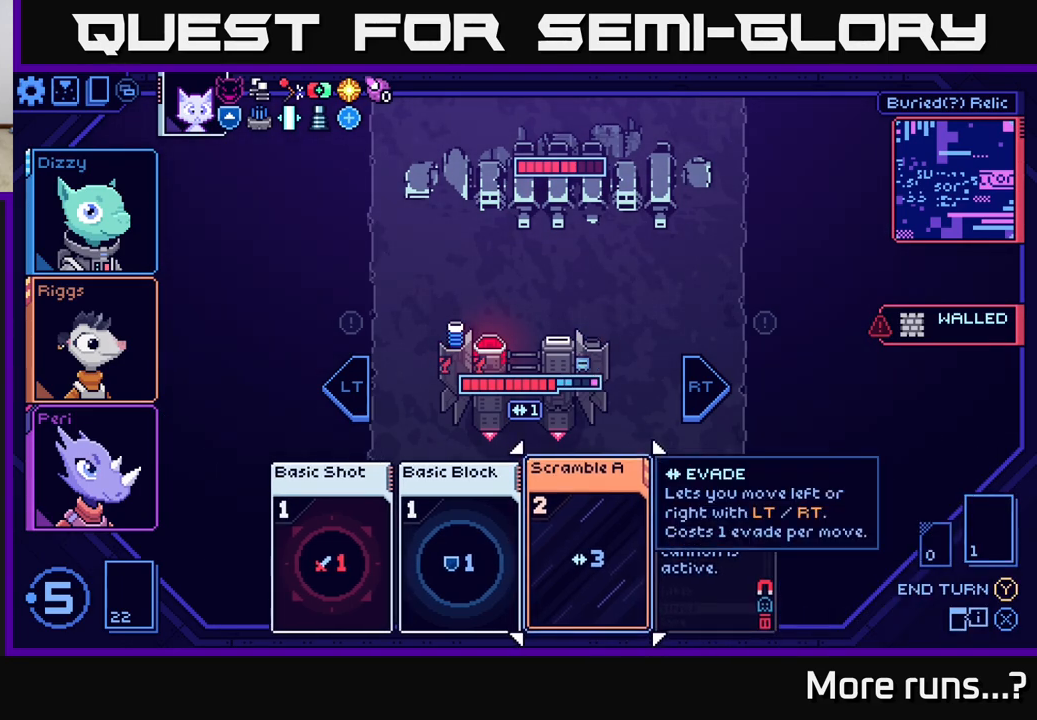
{"buttons": [], "left_stick": "center", "right_stick": "center", "events": []}
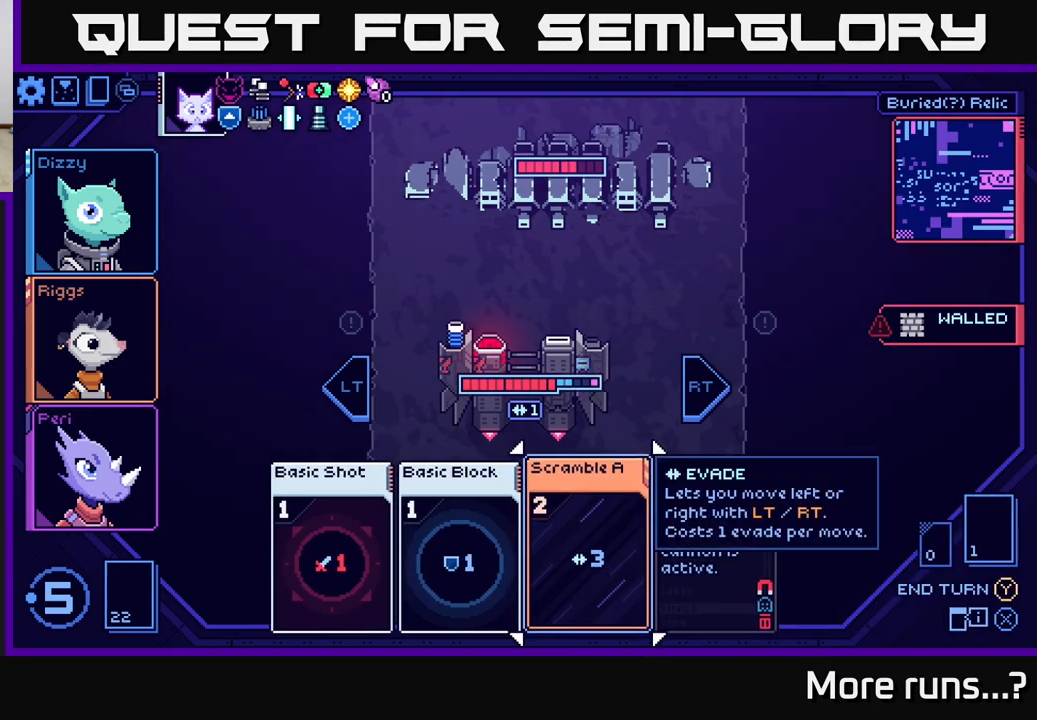
{"buttons": [], "left_stick": "center", "right_stick": "center", "events": []}
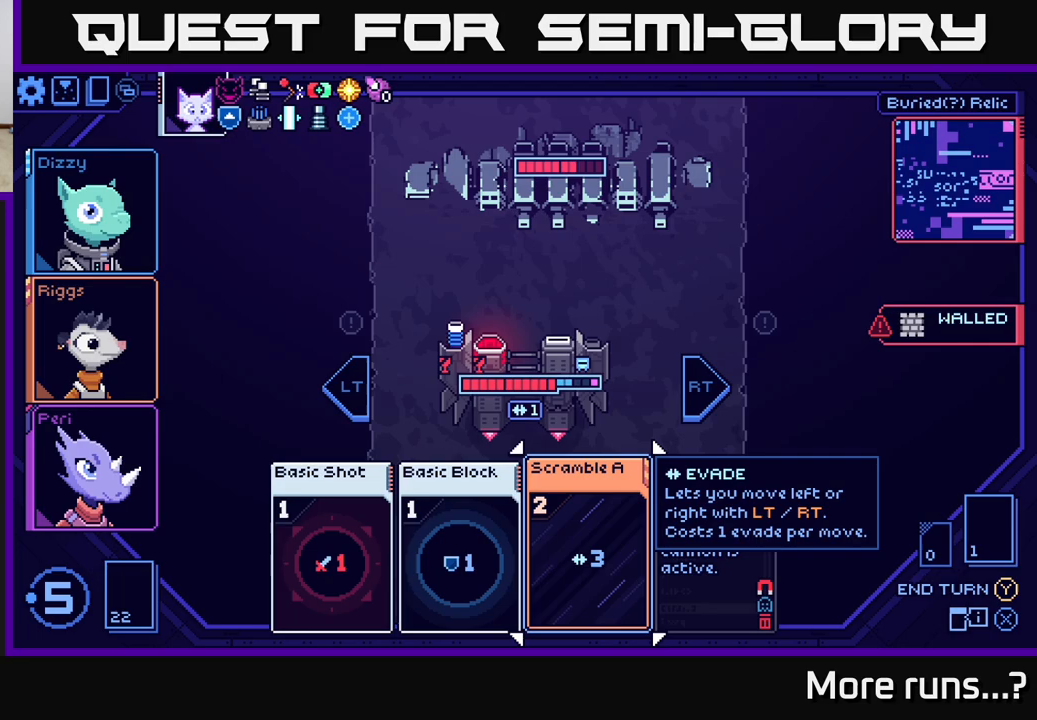
{"buttons": [], "left_stick": "center", "right_stick": "center", "events": []}
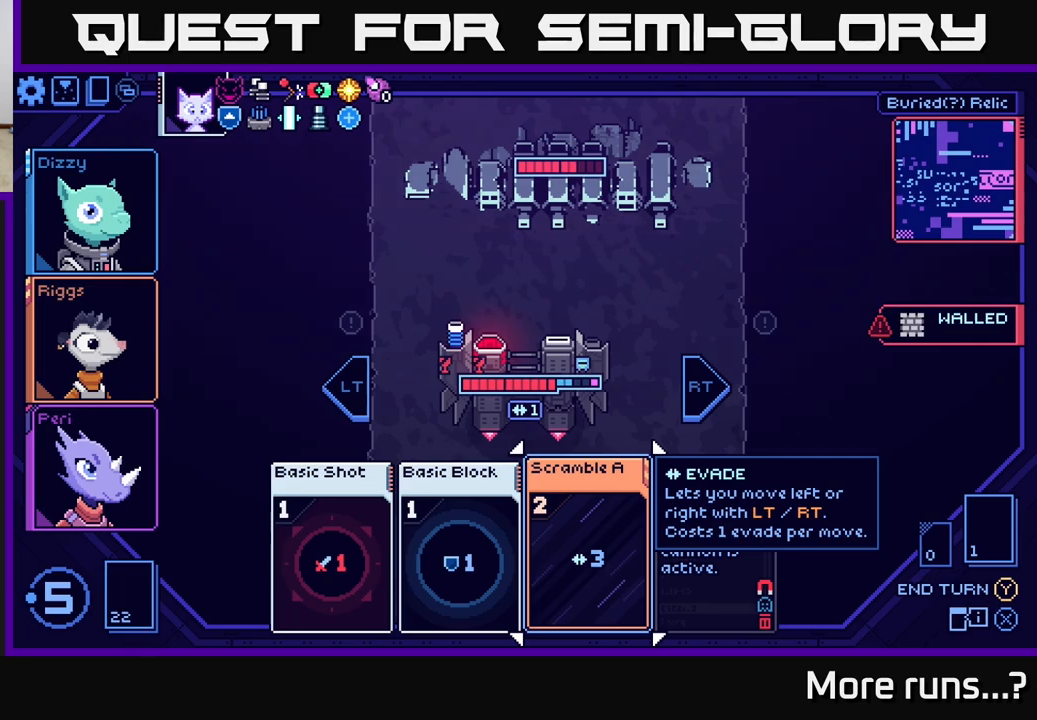
{"buttons": [], "left_stick": "center", "right_stick": "center", "events": [[150, "A", "down"], [267, "A", "up"]]}
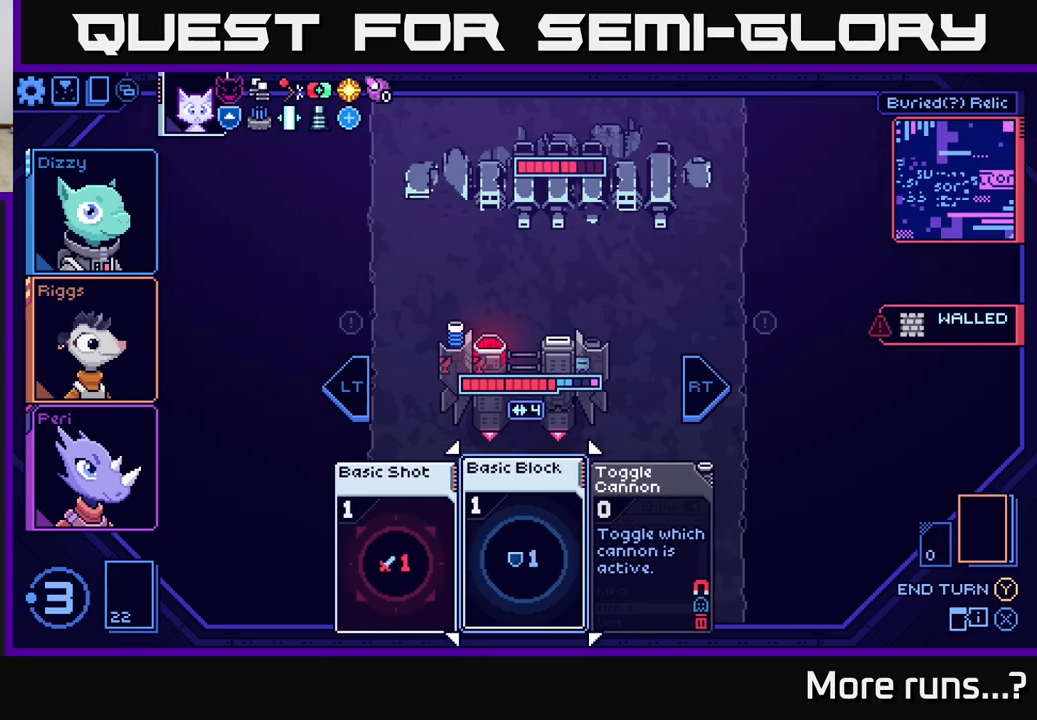
{"buttons": [], "left_stick": "right", "right_stick": "center", "events": [[433, "left_stick", "right"]]}
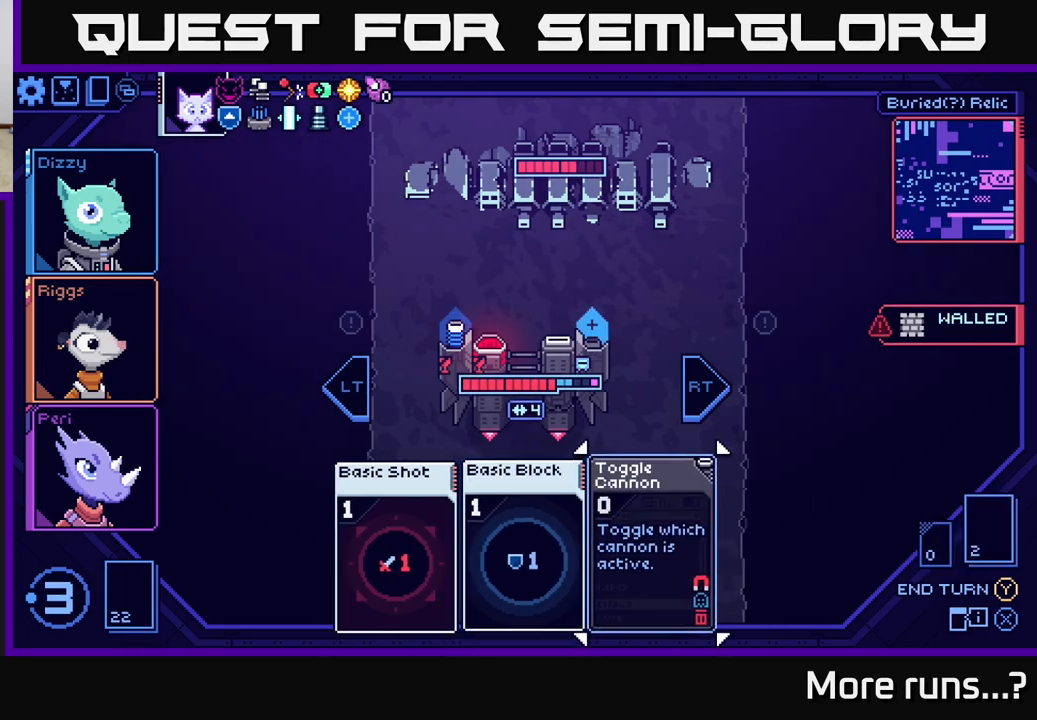
{"buttons": [], "left_stick": "center", "right_stick": "center", "events": [[133, "left_stick", "center"], [267, "left_stick", "left"], [467, "left_stick", "center"]]}